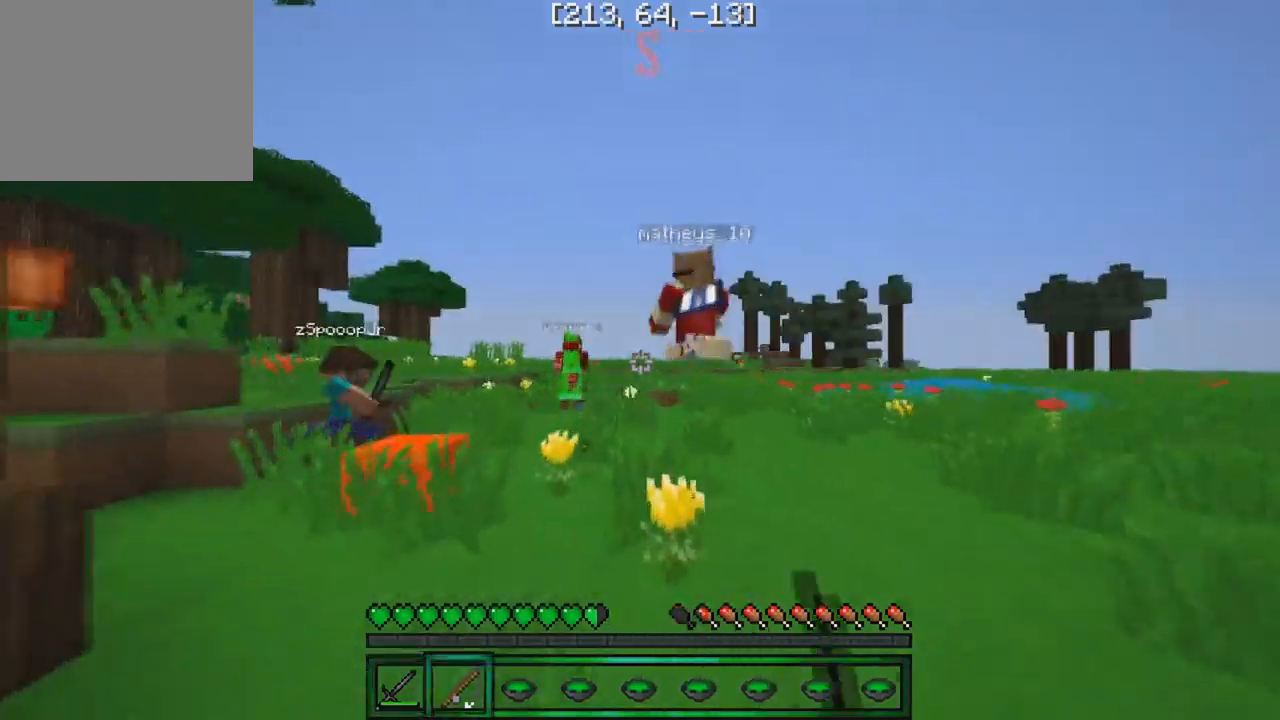
Gameplay with keyboard; each line is a JSON object with the keys held at the frame after it. "events" lists presses ("down") and releases ("up") of "a", "d", "s" and "w" between this image and that frame as [ms after this image, input, new state], when the widget could be followed in between. No other keys are recorded. Mouse input is not recorded.
{"keys": [], "events": [[33, "w", "up"], [317, "w", "down"], [450, "w", "up"]]}
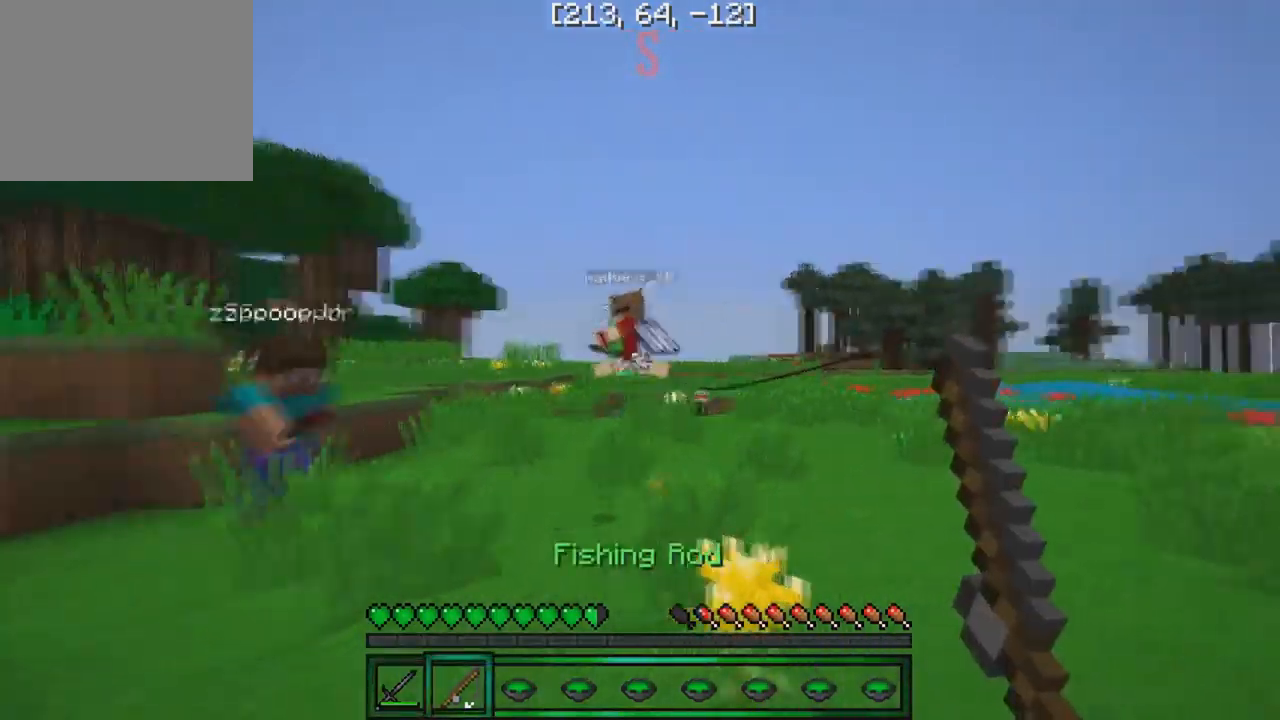
{"keys": ["w"], "events": [[183, "w", "down"]]}
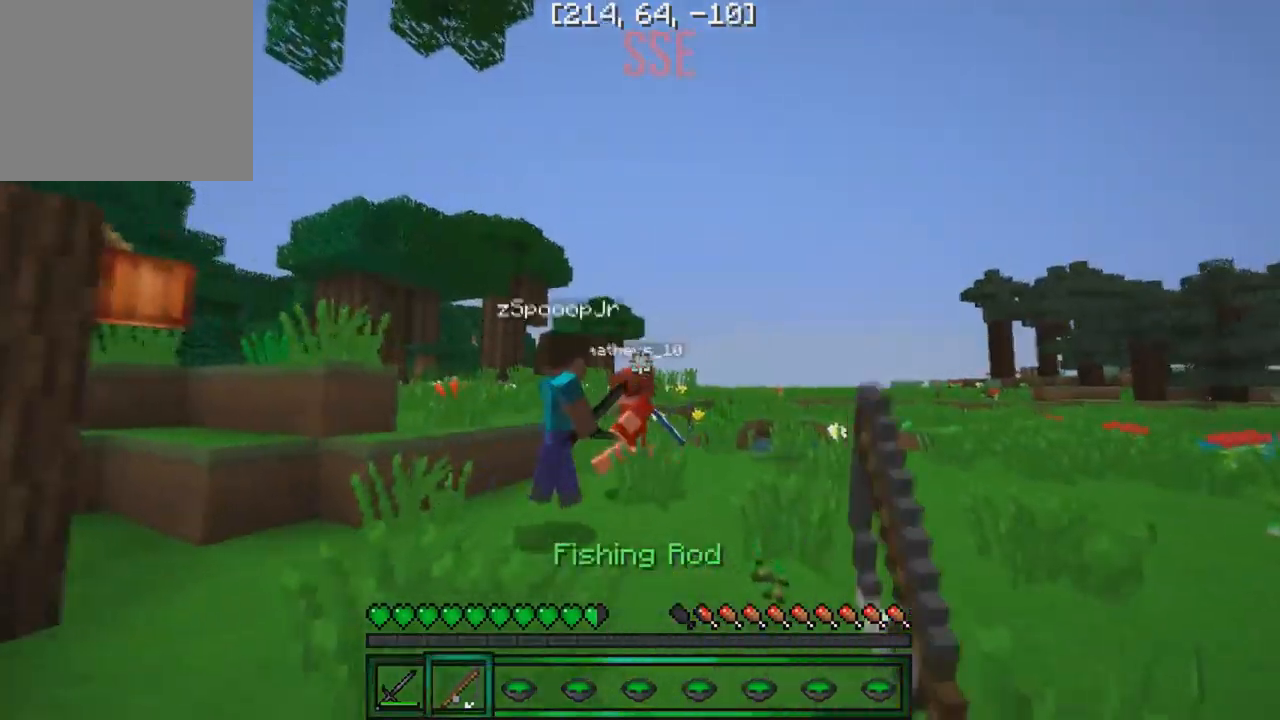
{"keys": ["d", "w"], "events": [[17, "d", "down"]]}
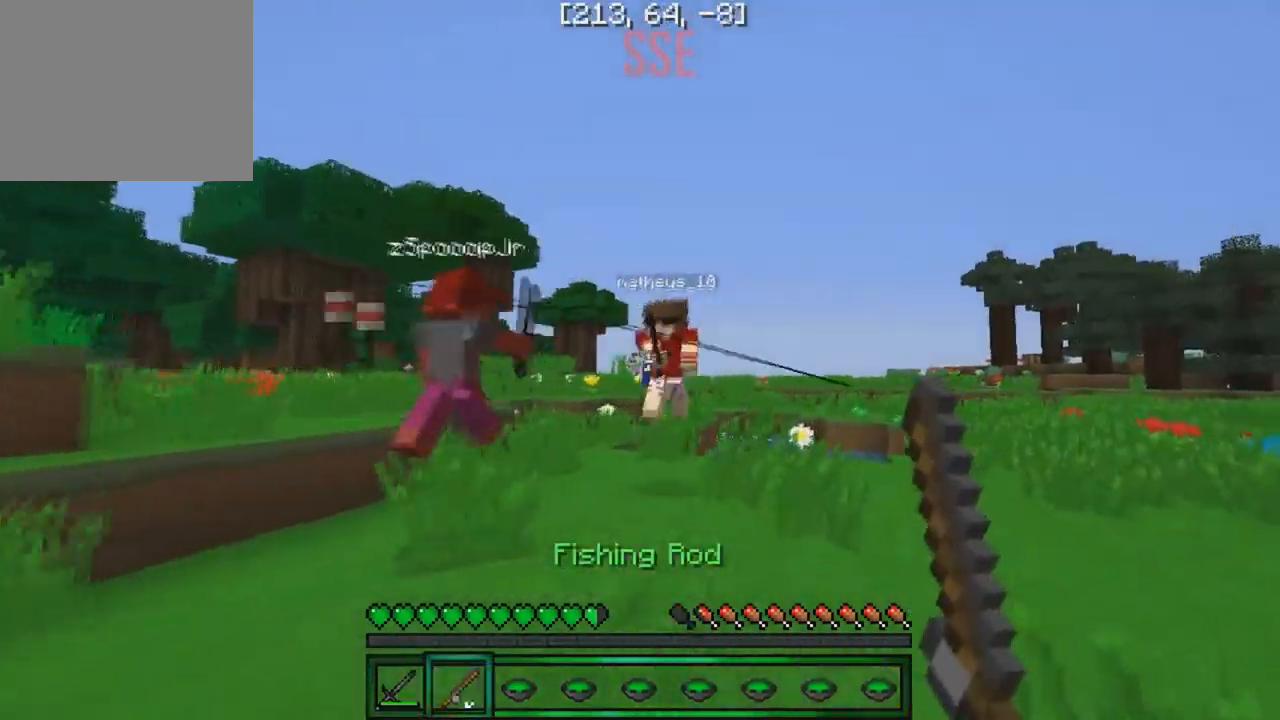
{"keys": ["w"], "events": [[100, "d", "up"]]}
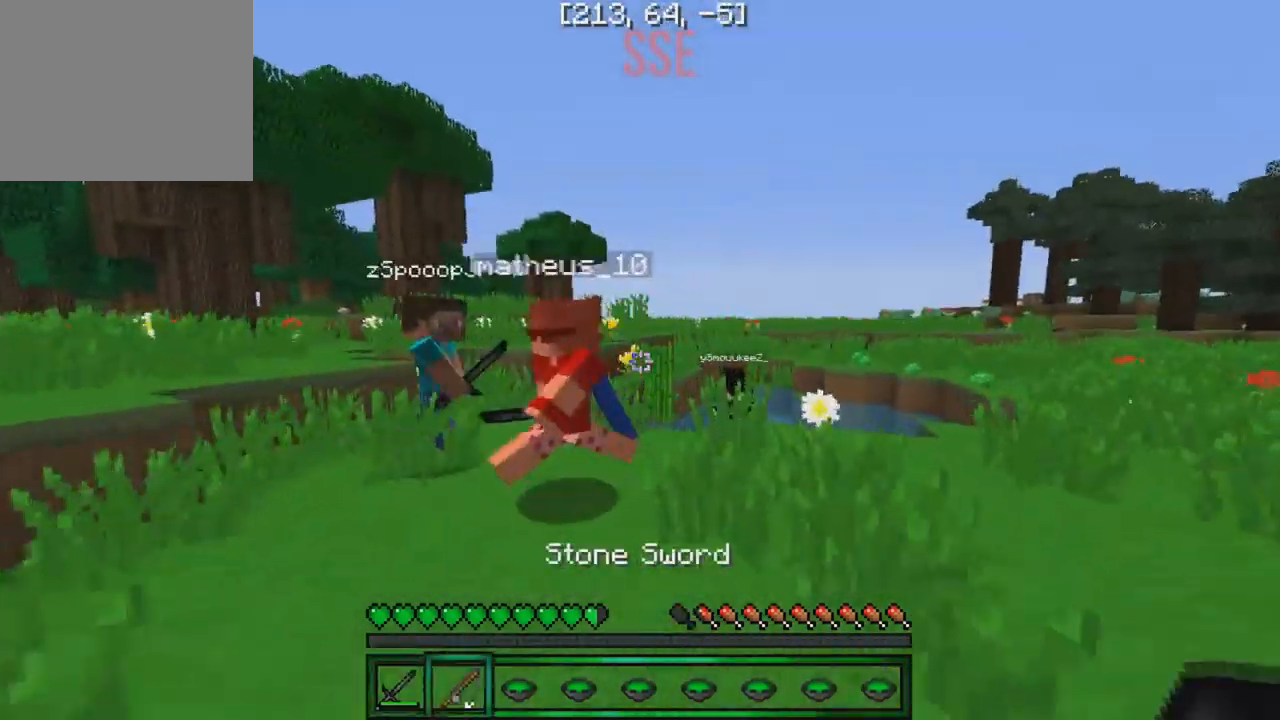
{"keys": [], "events": [[50, "w", "up"], [283, "w", "down"], [433, "w", "up"]]}
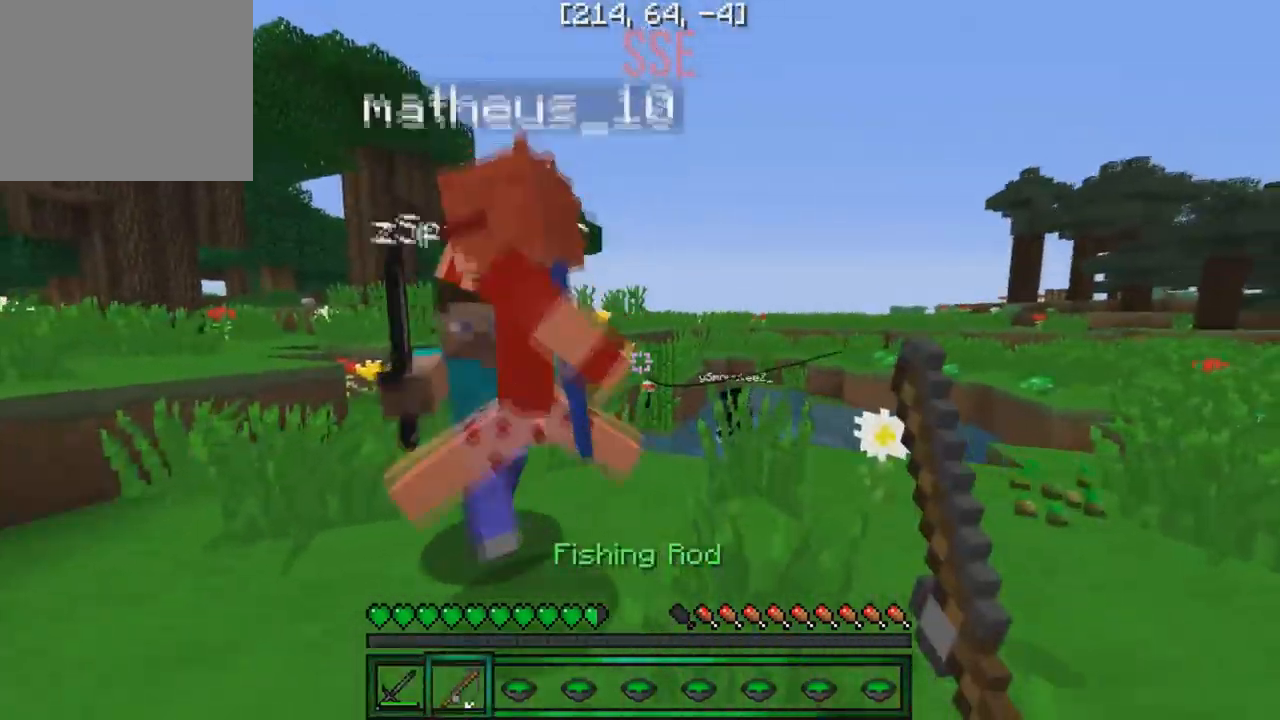
{"keys": ["w"], "events": [[233, "w", "down"]]}
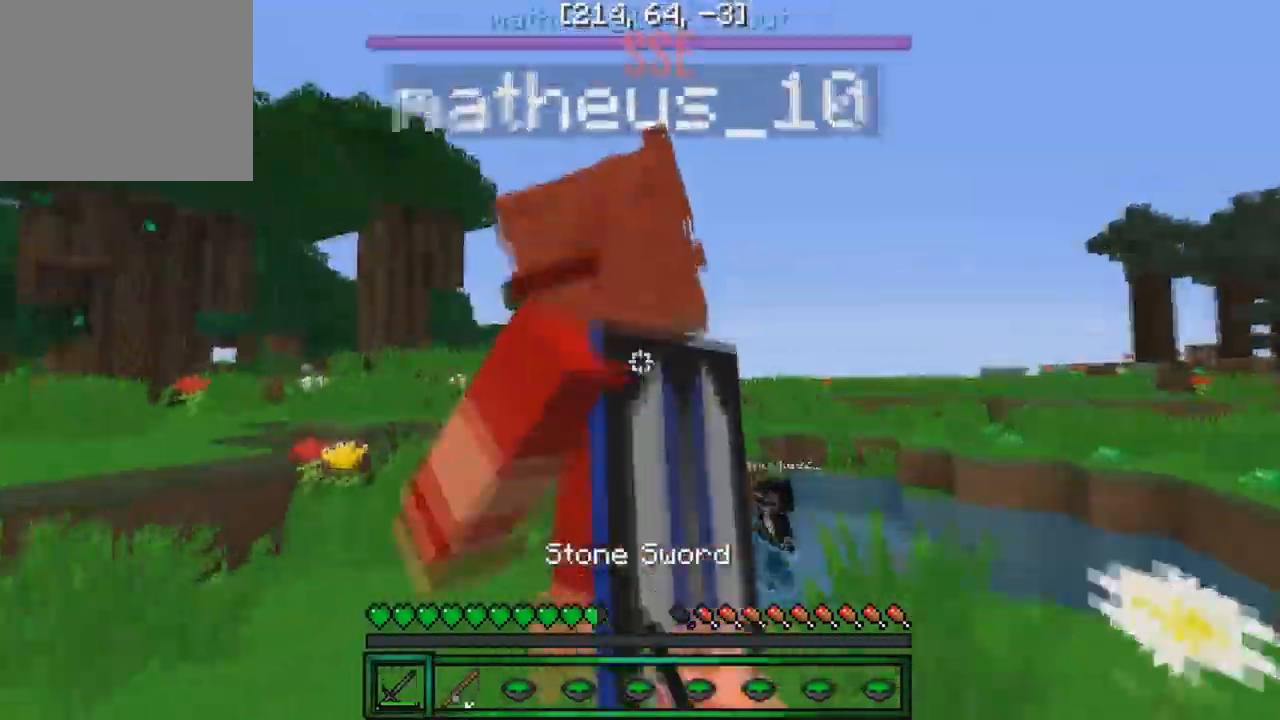
{"keys": ["w"], "events": []}
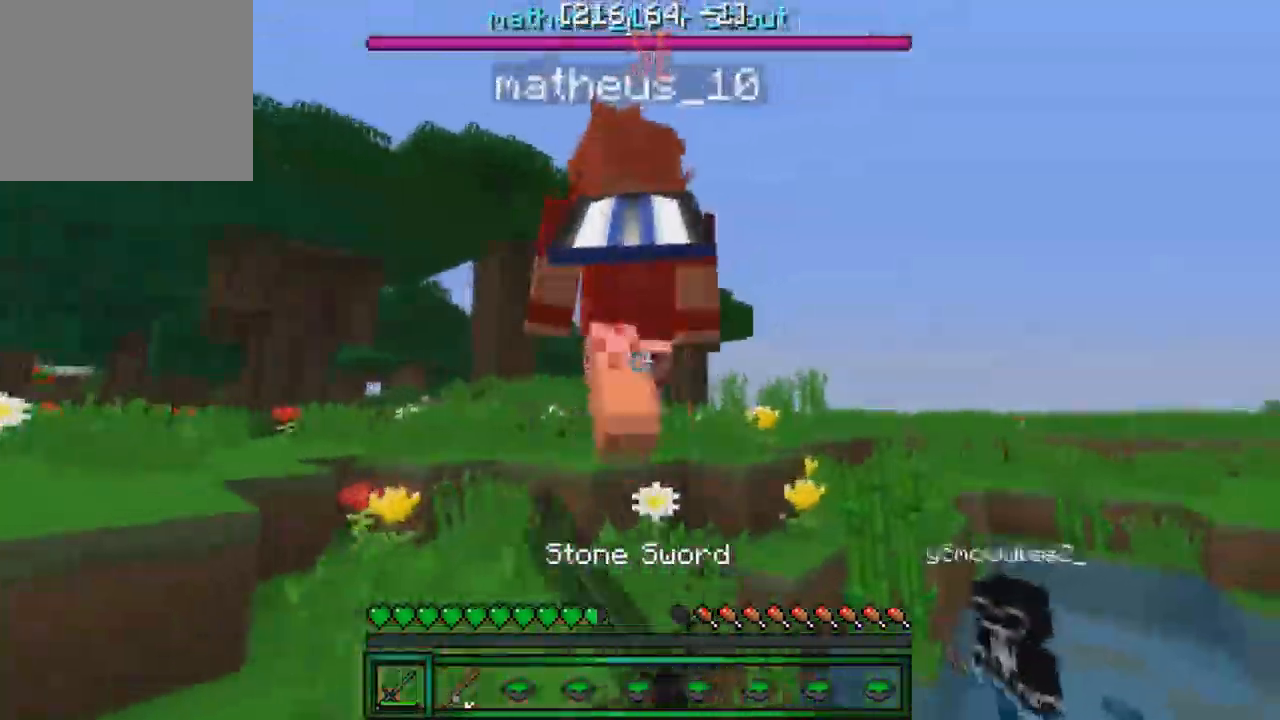
{"keys": ["s"], "events": [[150, "w", "up"], [317, "s", "down"]]}
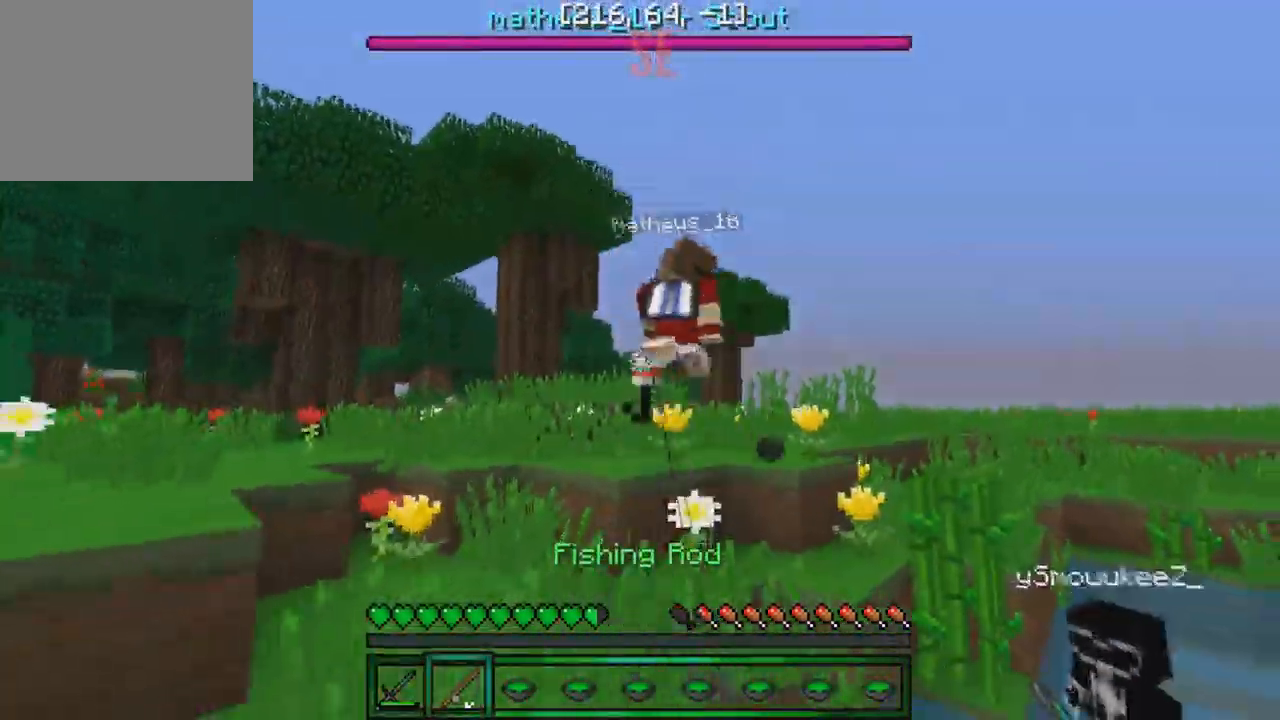
{"keys": ["w"], "events": [[200, "s", "up"], [300, "w", "down"]]}
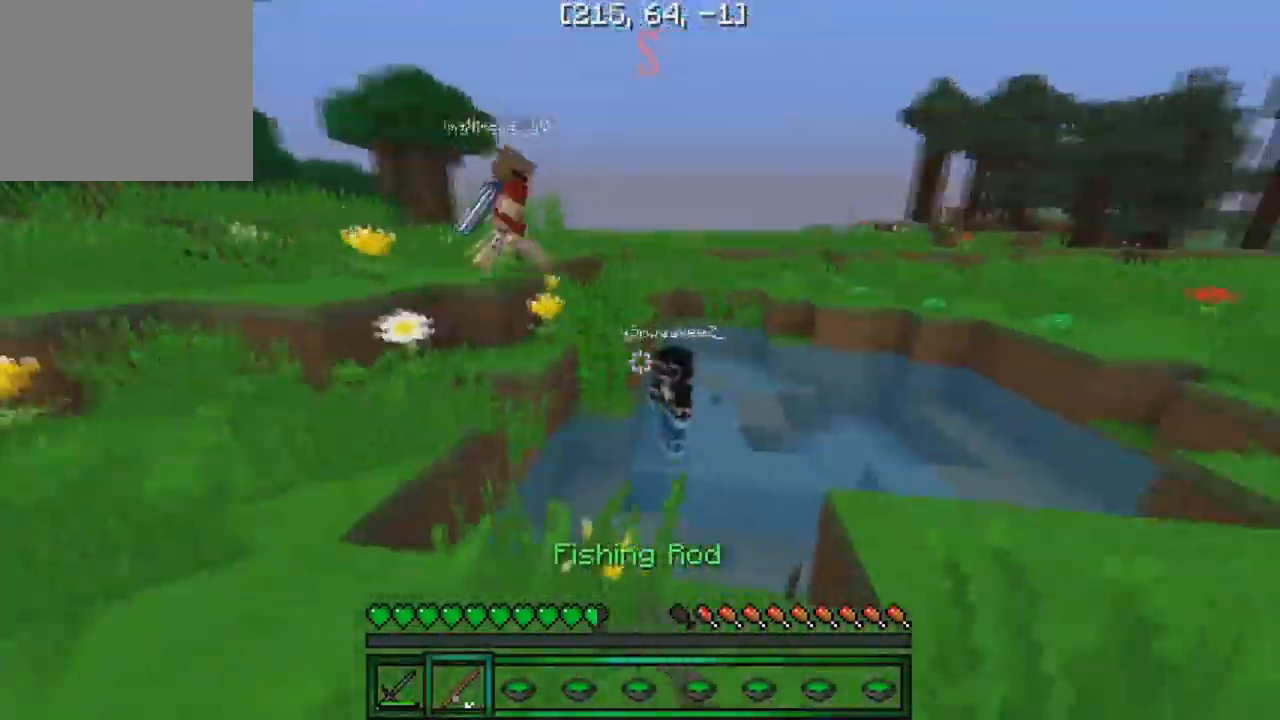
{"keys": ["a"], "events": [[17, "w", "up"], [100, "s", "down"], [417, "a", "down"], [450, "s", "up"]]}
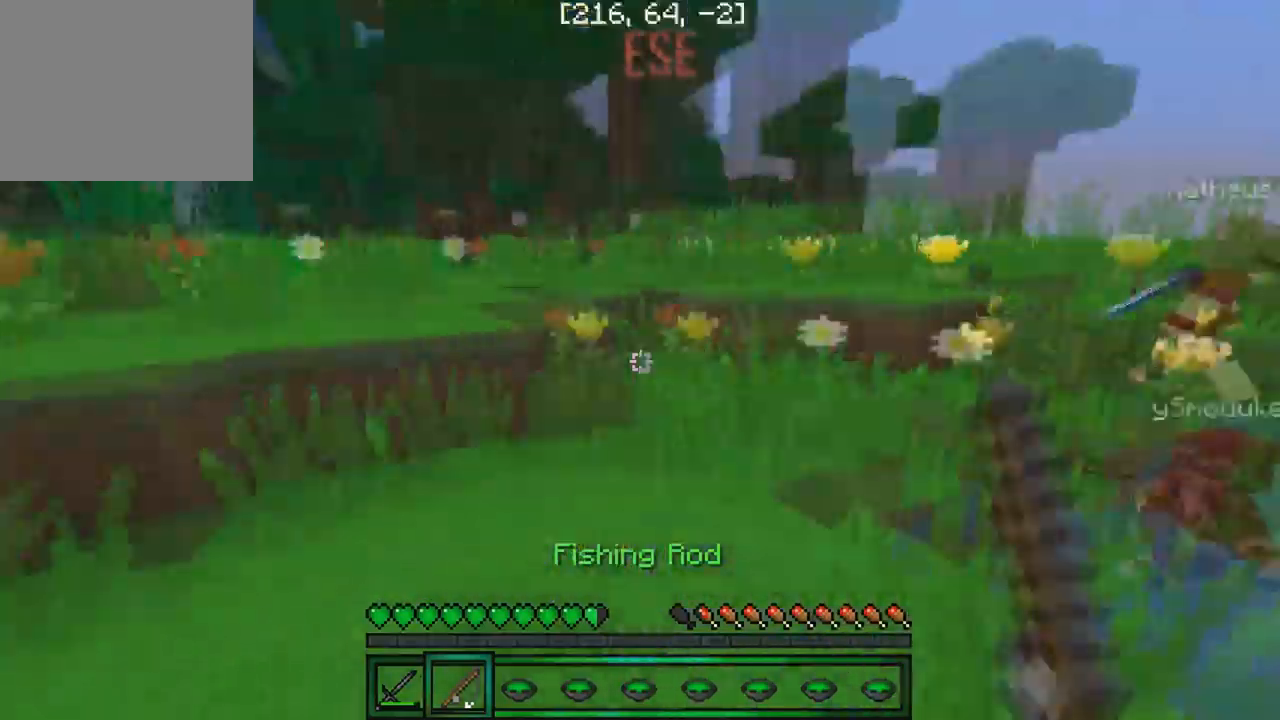
{"keys": [], "events": [[84, "w", "down"], [150, "a", "up"], [150, "w", "up"]]}
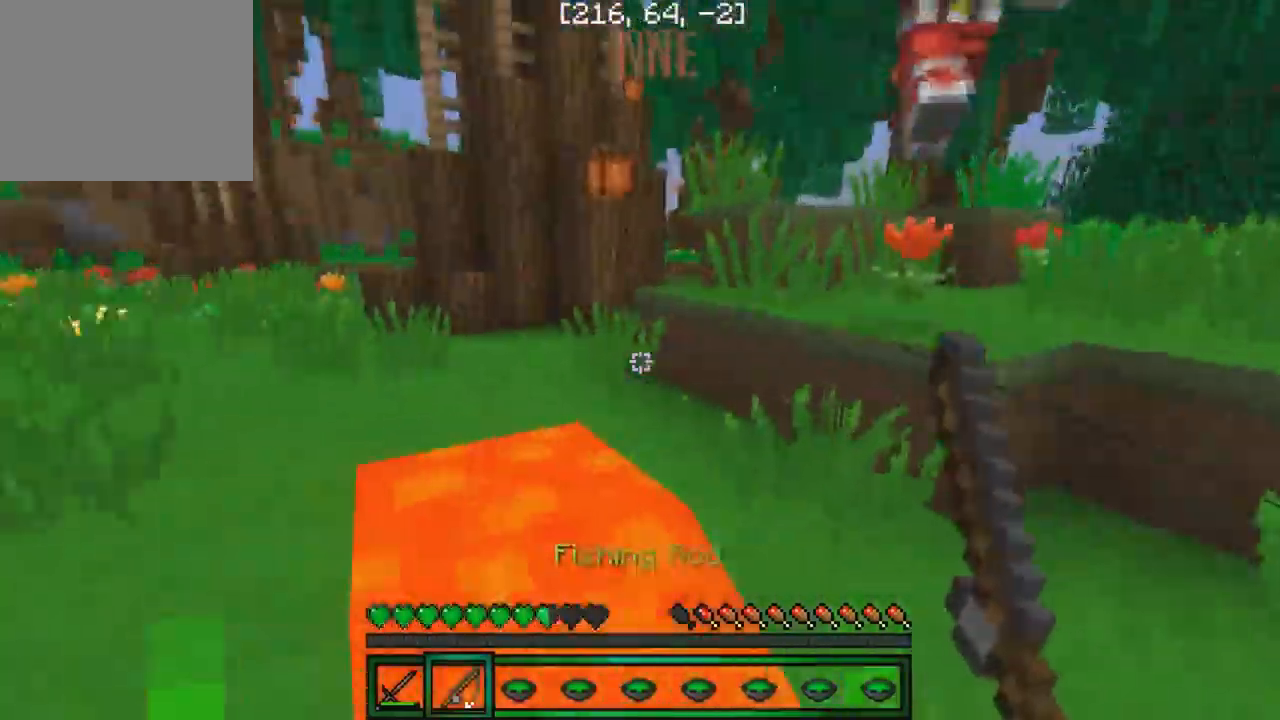
{"keys": ["s"], "events": [[67, "a", "down"], [200, "s", "down"], [250, "a", "up"]]}
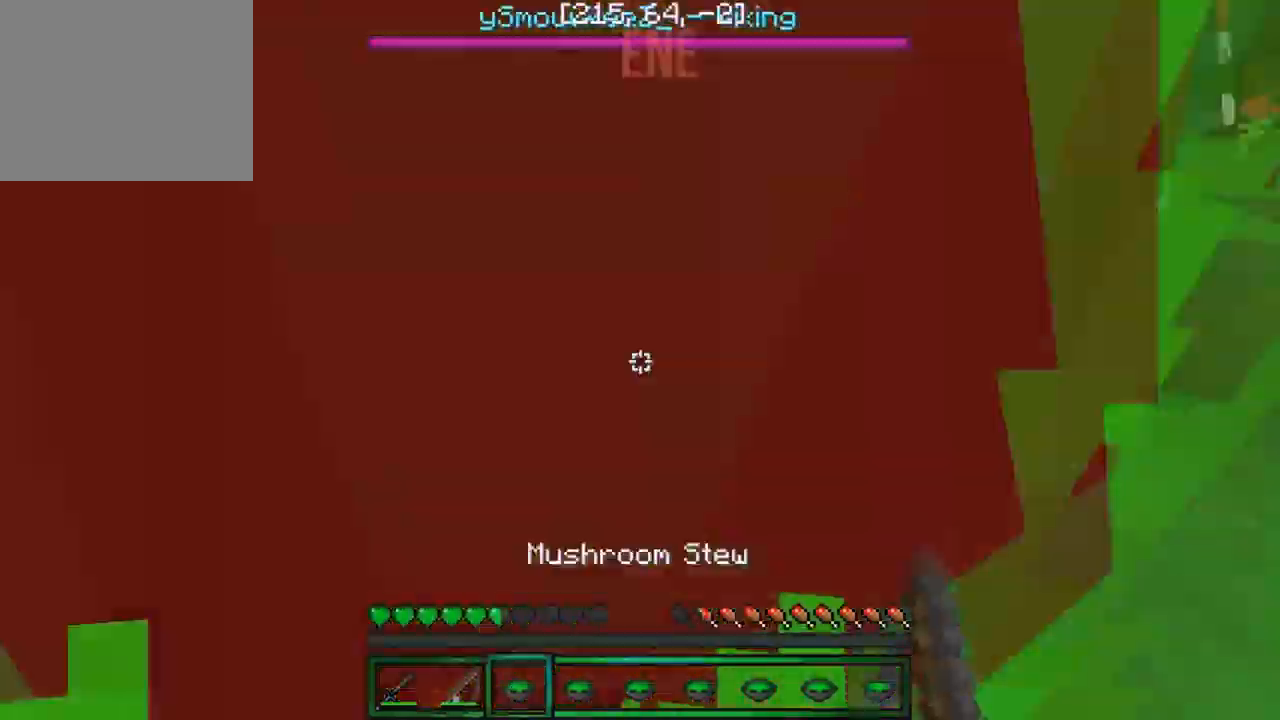
{"keys": ["a"], "events": [[417, "a", "down"], [484, "s", "up"]]}
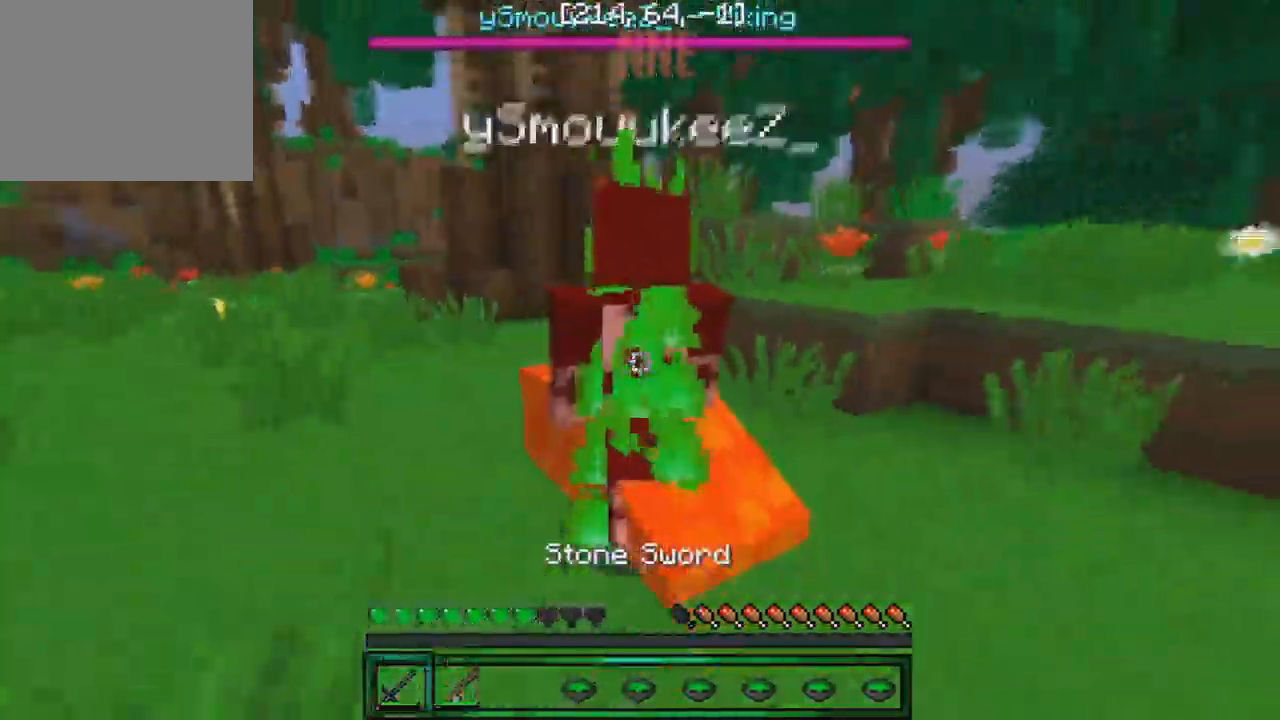
{"keys": ["a"], "events": [[184, "w", "down"], [484, "w", "up"]]}
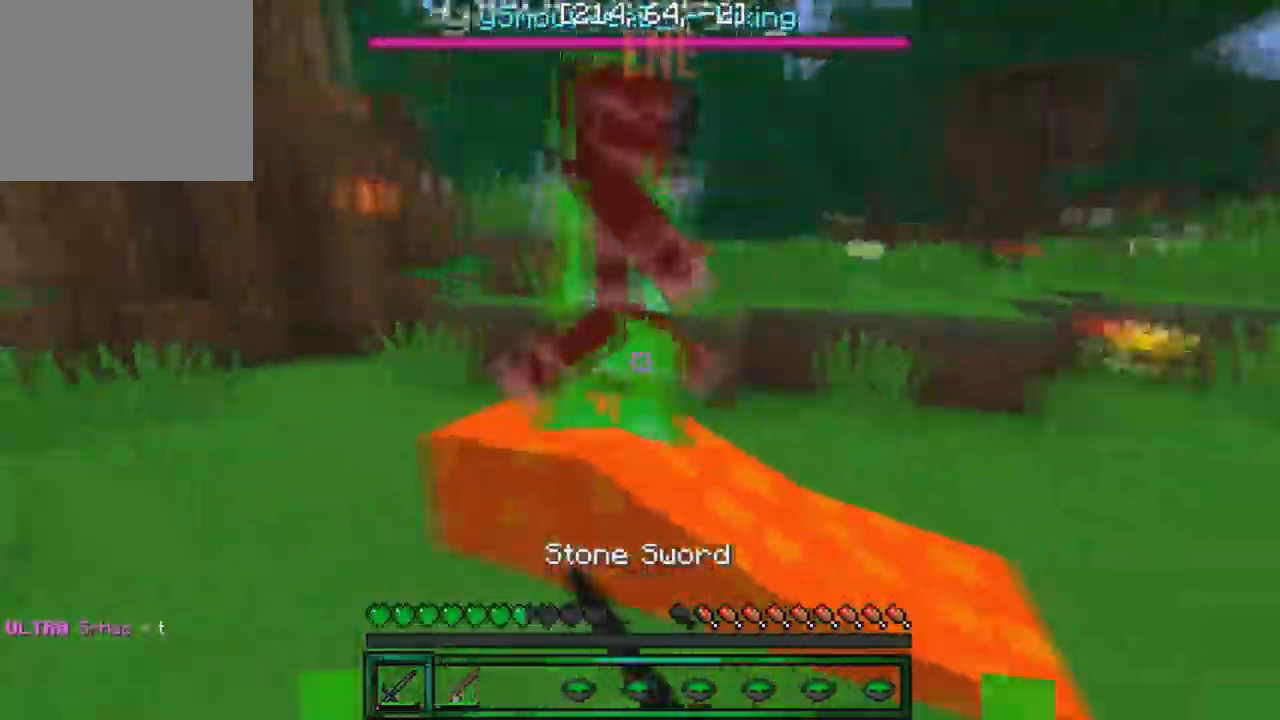
{"keys": ["w"], "events": [[250, "w", "down"], [384, "a", "up"]]}
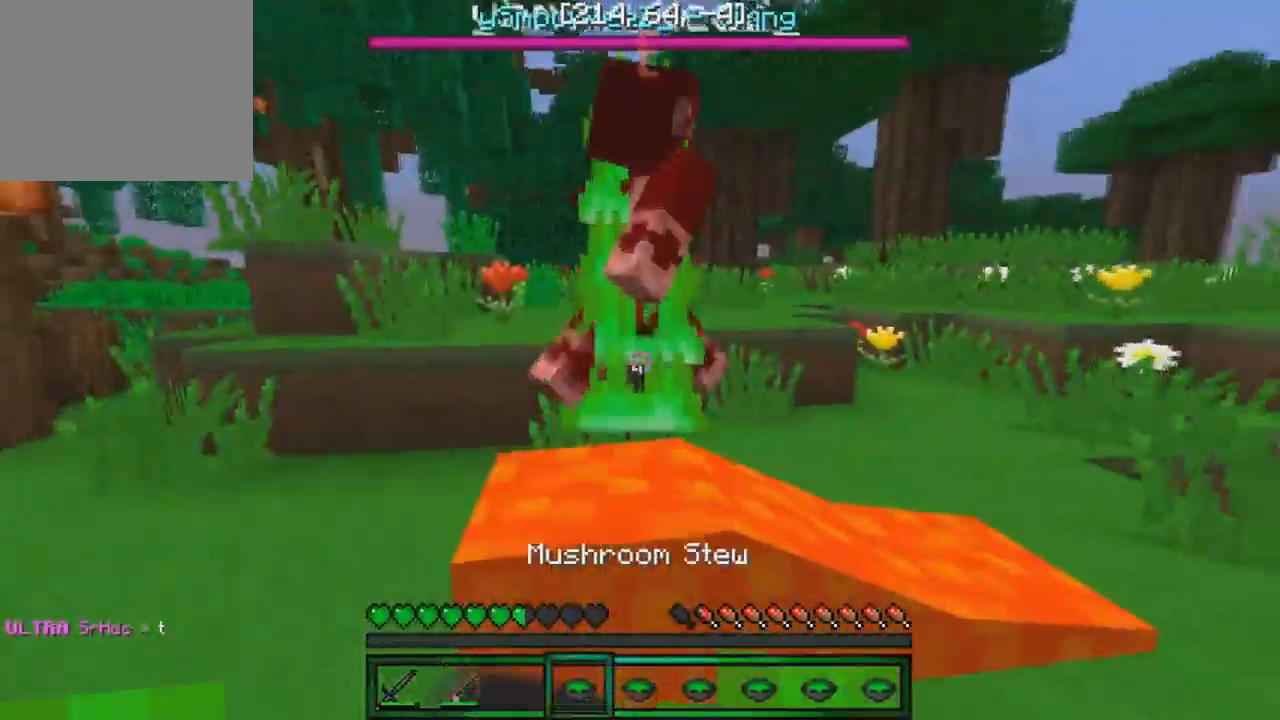
{"keys": ["a"], "events": [[17, "w", "up"], [317, "a", "down"]]}
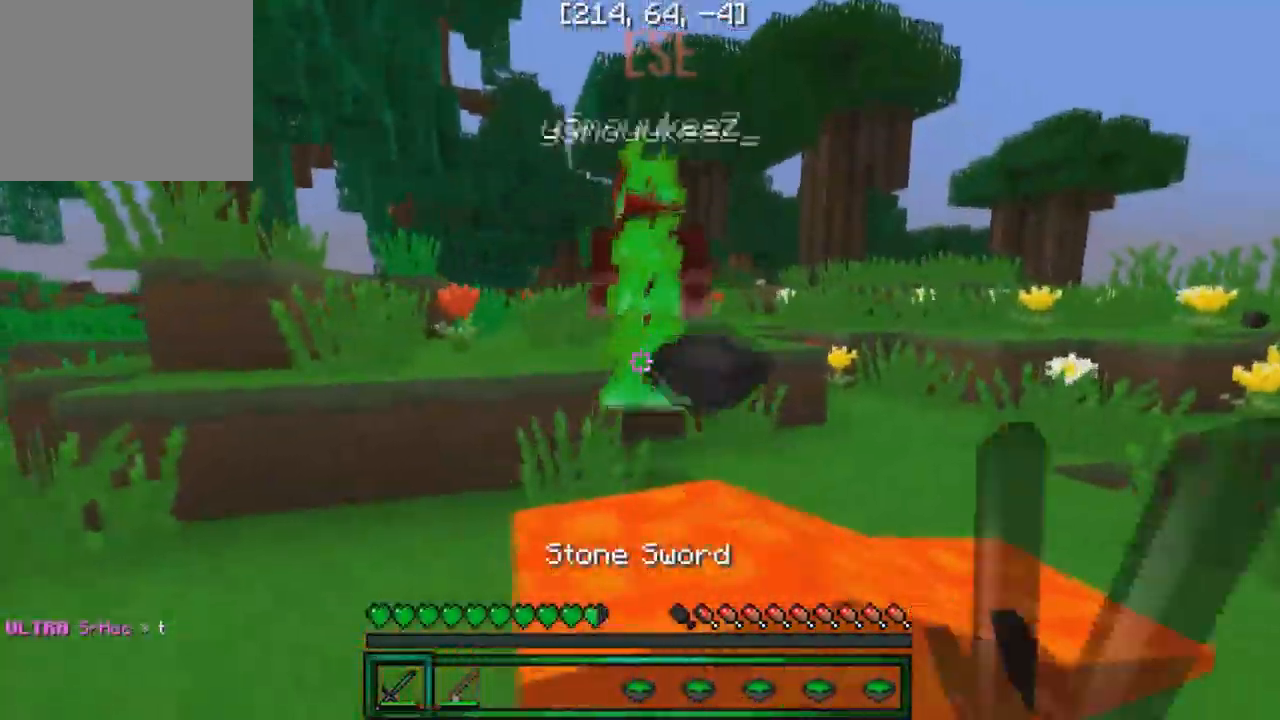
{"keys": ["w"], "events": [[200, "w", "down"], [217, "a", "up"], [267, "w", "up"], [300, "a", "down"], [450, "w", "down"], [500, "a", "up"]]}
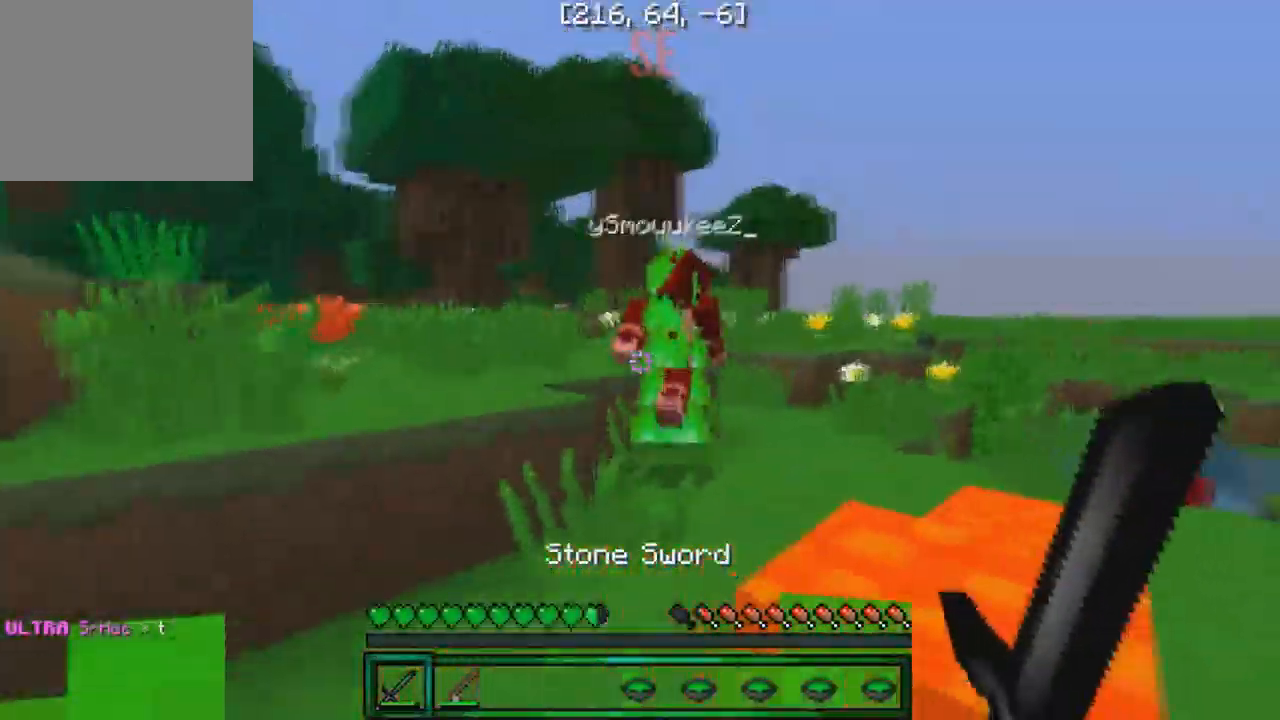
{"keys": [], "events": [[134, "w", "up"], [300, "s", "down"], [484, "s", "up"]]}
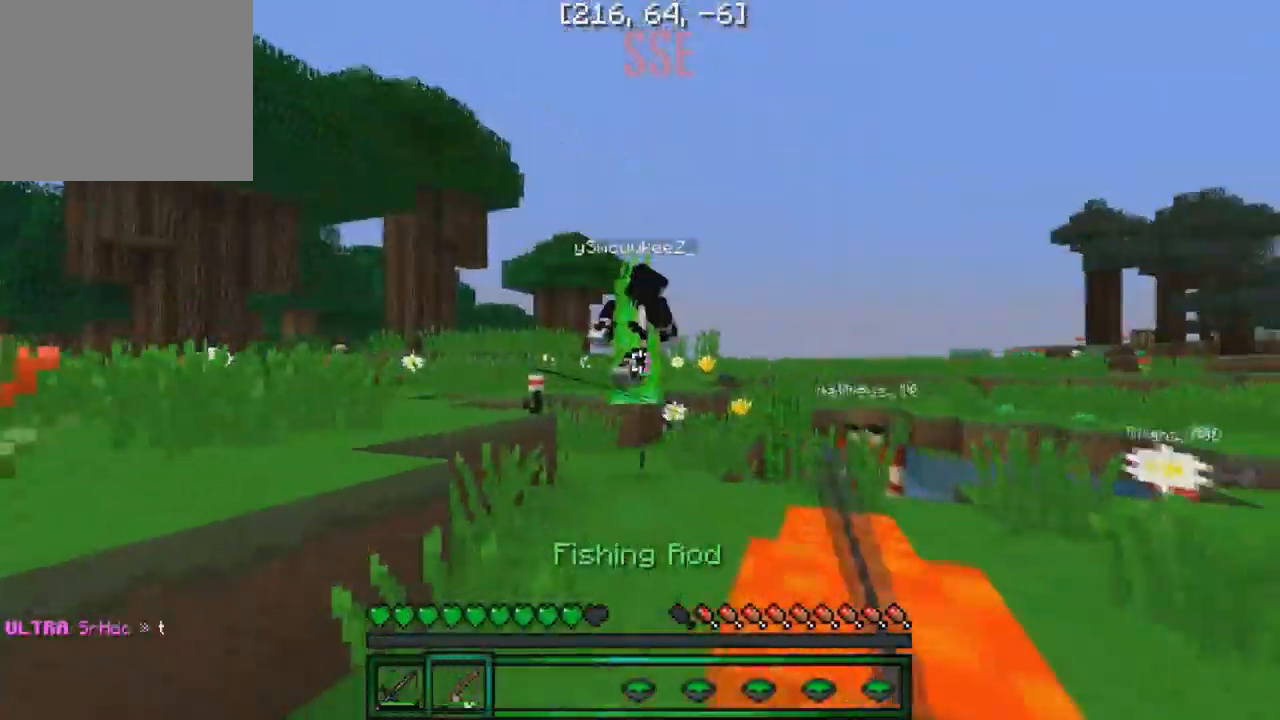
{"keys": ["s"], "events": [[84, "w", "down"], [200, "w", "up"], [300, "s", "down"]]}
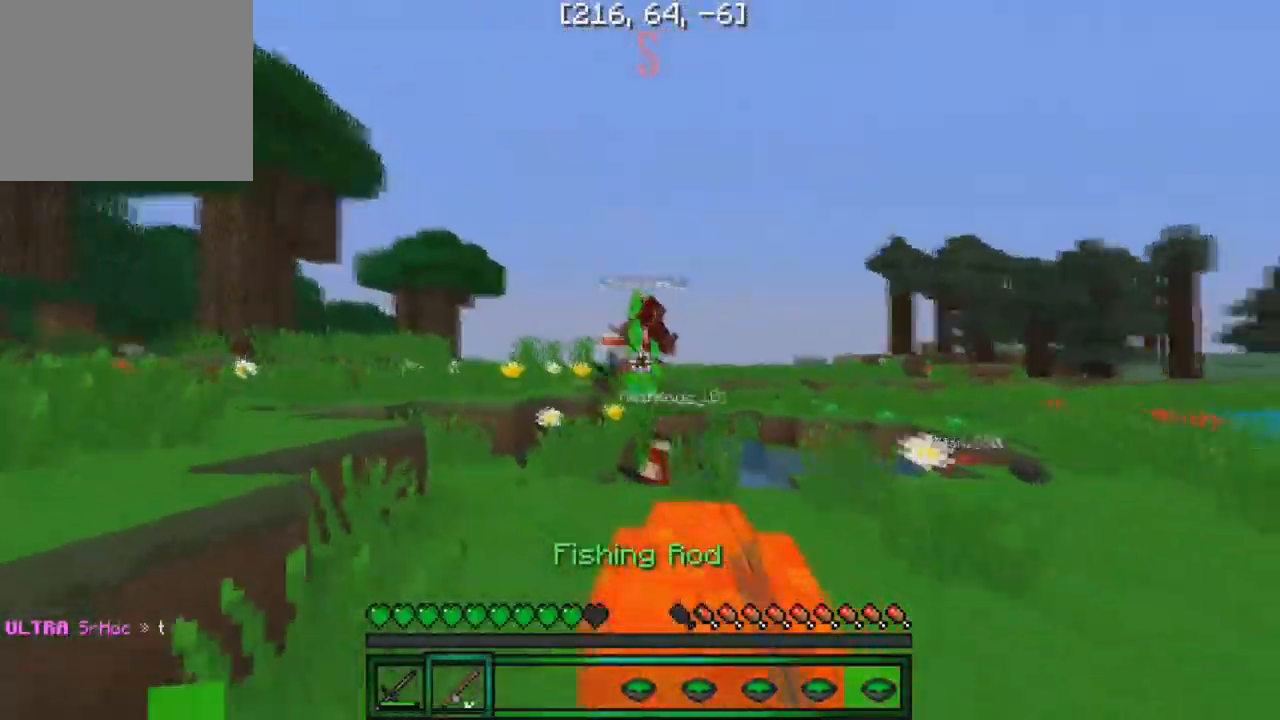
{"keys": ["d", "w"], "events": [[184, "s", "up"], [284, "w", "down"], [450, "d", "down"]]}
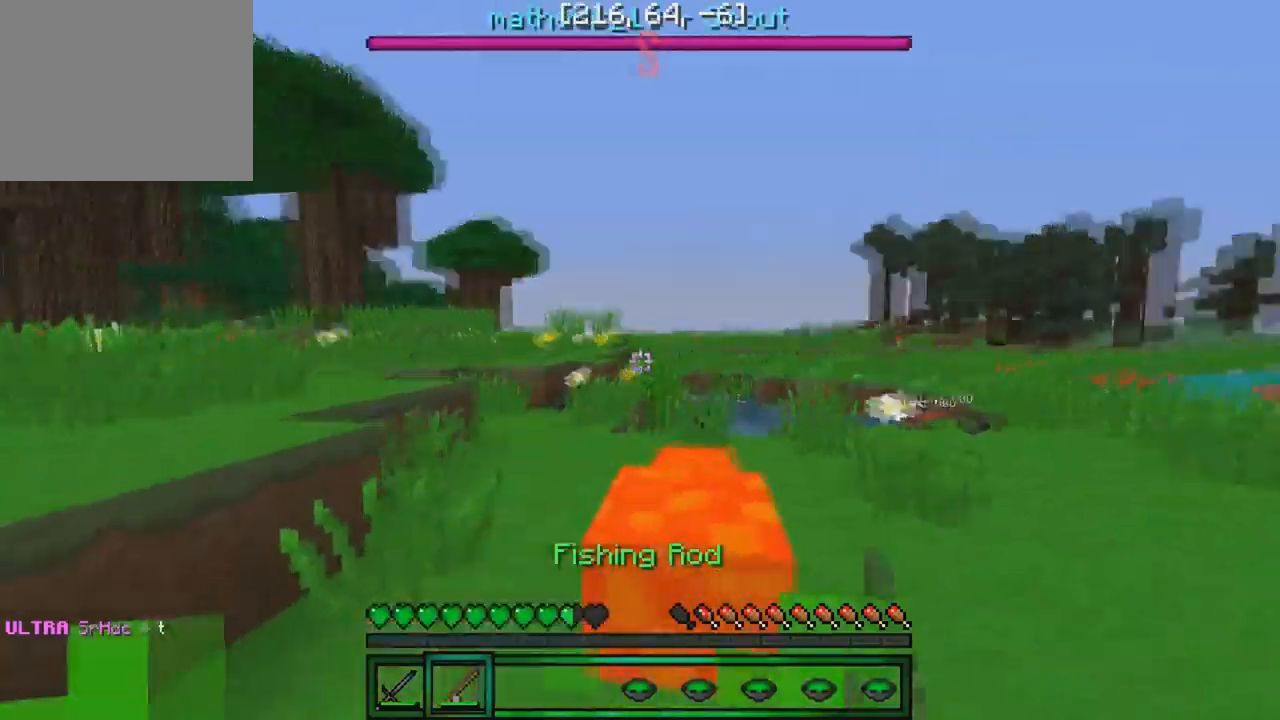
{"keys": ["a", "w"], "events": [[84, "w", "up"], [184, "d", "up"], [367, "a", "down"], [434, "w", "down"]]}
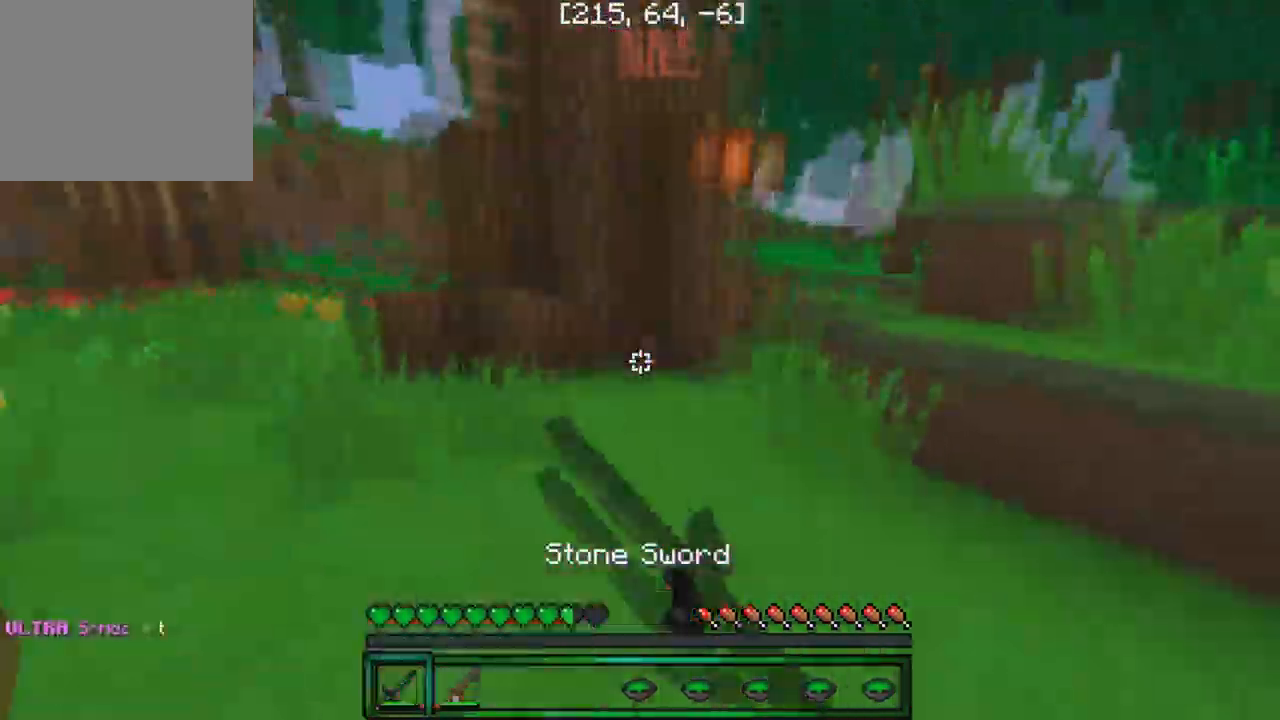
{"keys": ["d", "w"], "events": [[34, "w", "up"], [267, "d", "down"], [300, "a", "up"], [484, "w", "down"]]}
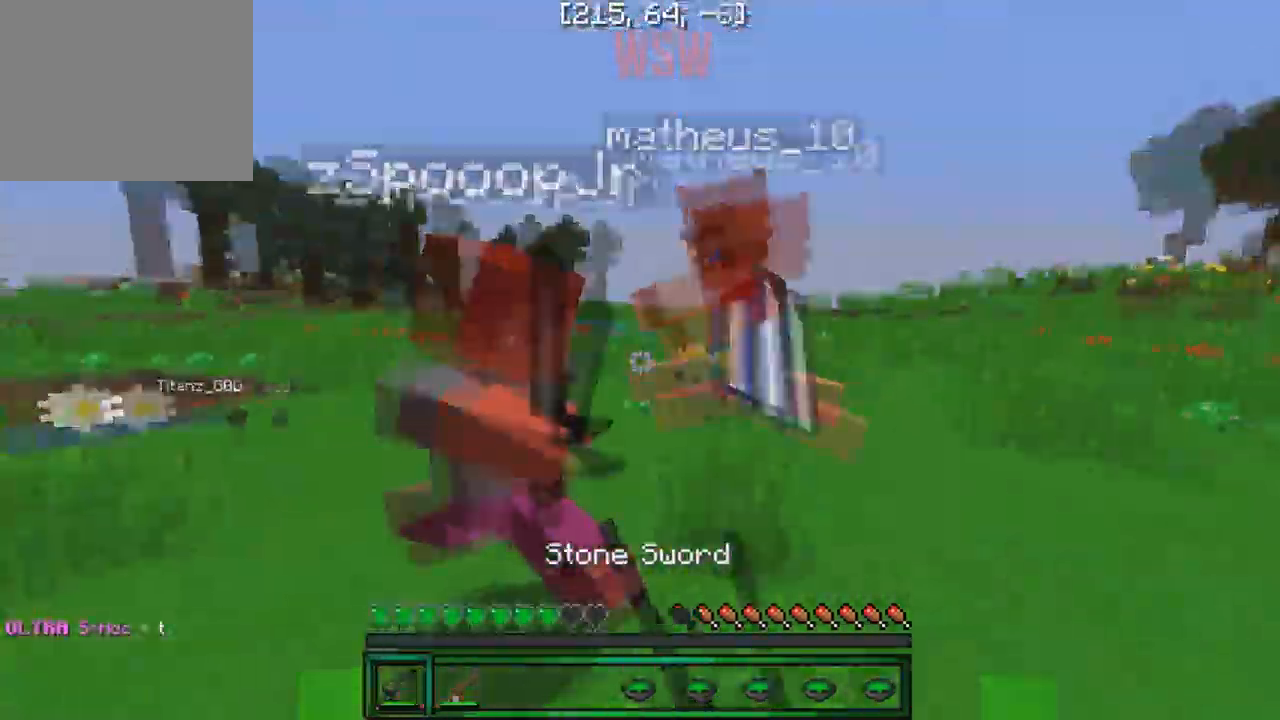
{"keys": ["w"], "events": [[284, "w", "up"], [384, "w", "down"], [484, "d", "up"]]}
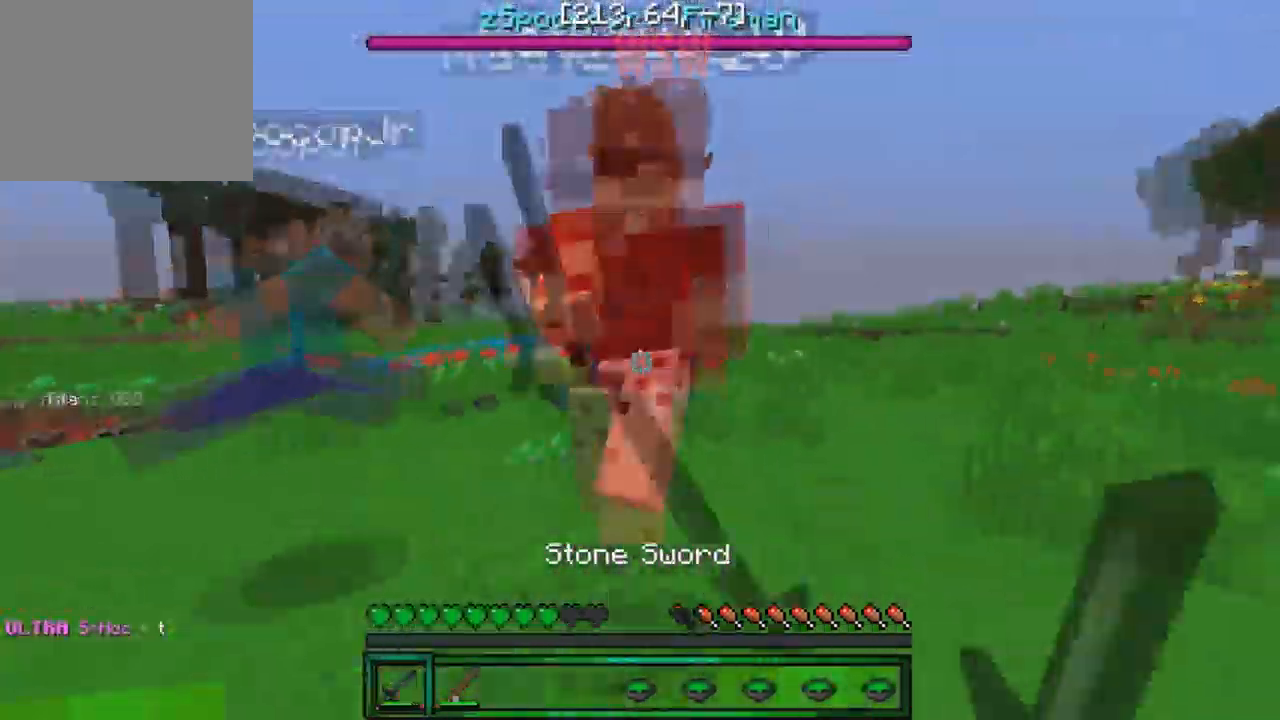
{"keys": ["d", "w"], "events": [[484, "d", "down"]]}
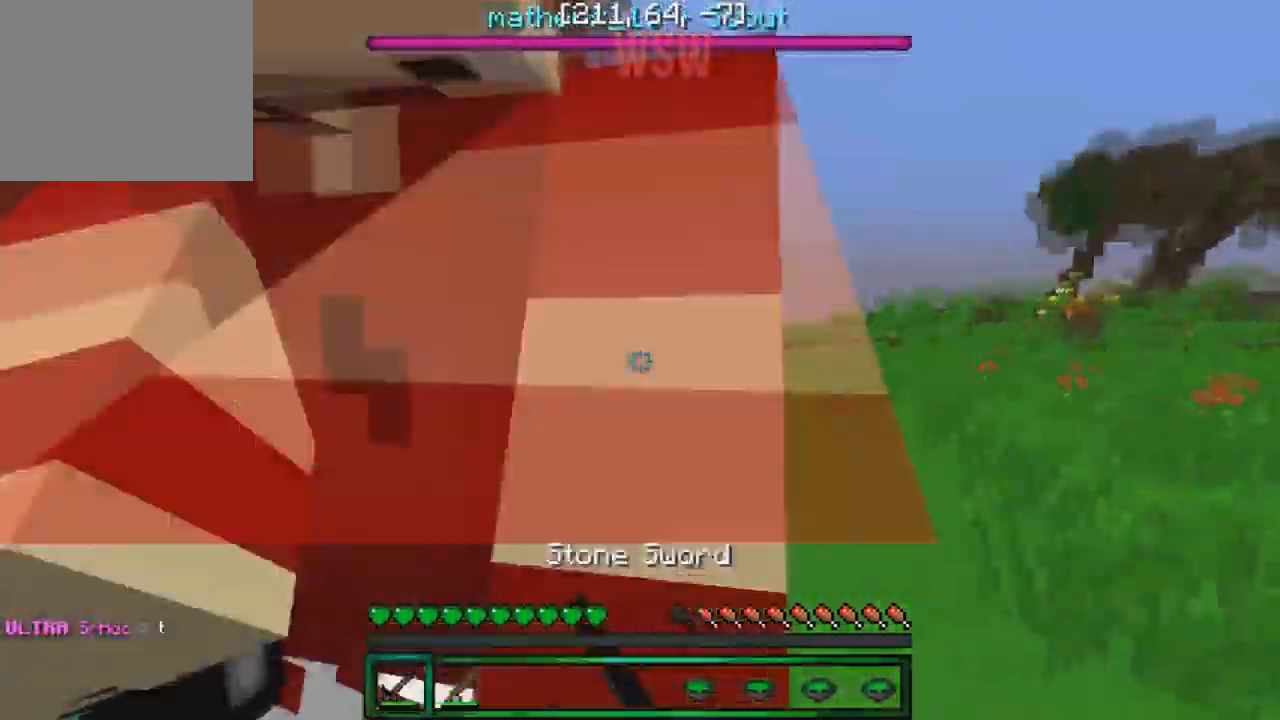
{"keys": ["a"], "events": [[167, "w", "up"], [400, "a", "down"], [484, "d", "up"]]}
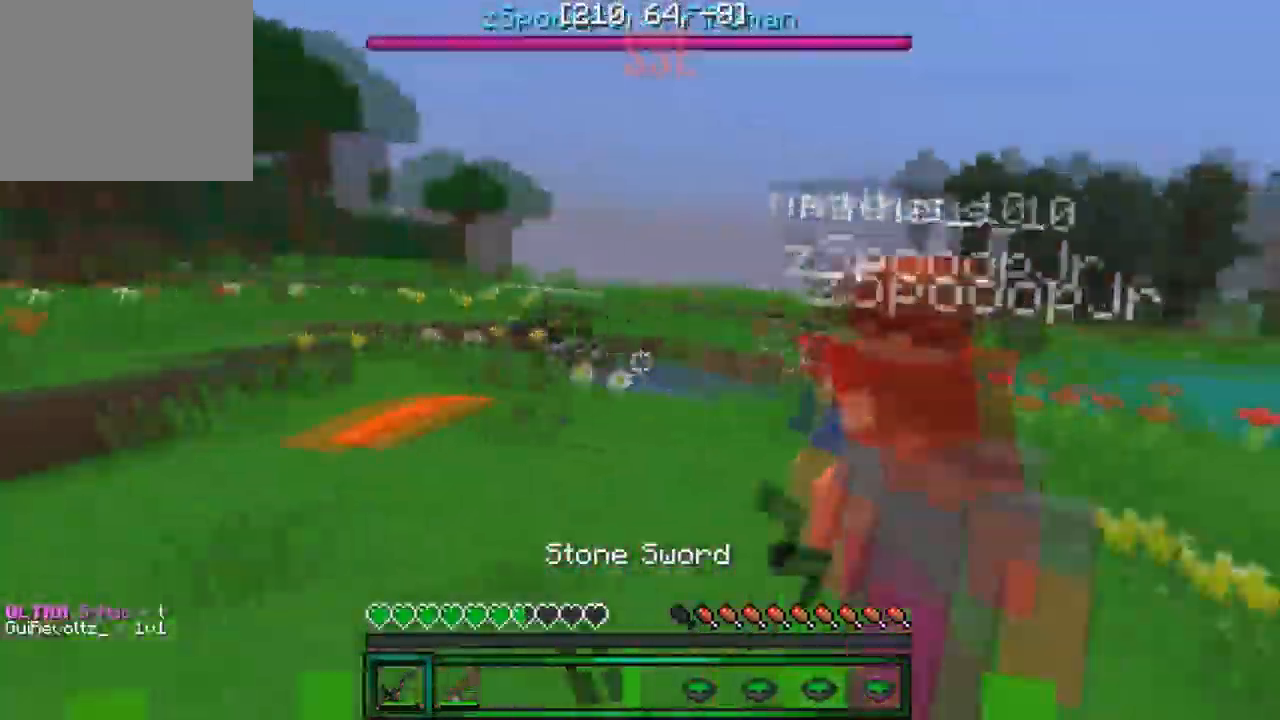
{"keys": ["w"], "events": [[34, "w", "down"], [234, "a", "up"]]}
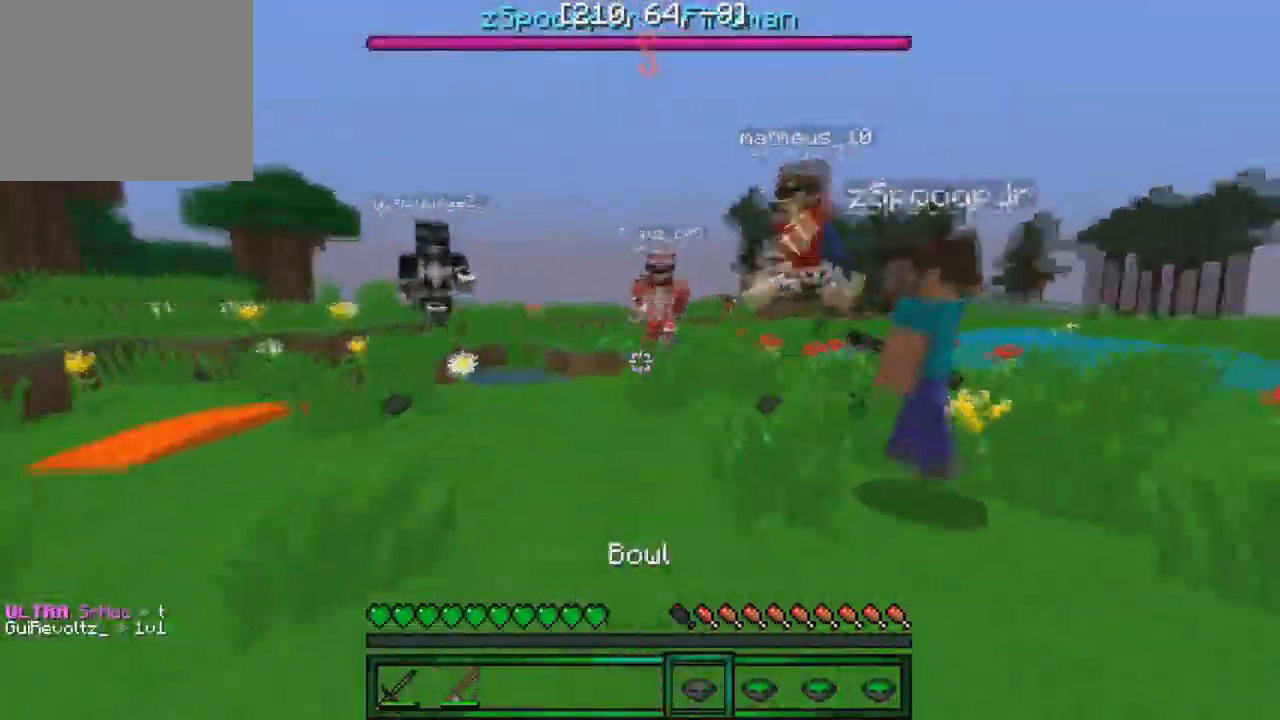
{"keys": ["a", "w"], "events": [[384, "a", "down"]]}
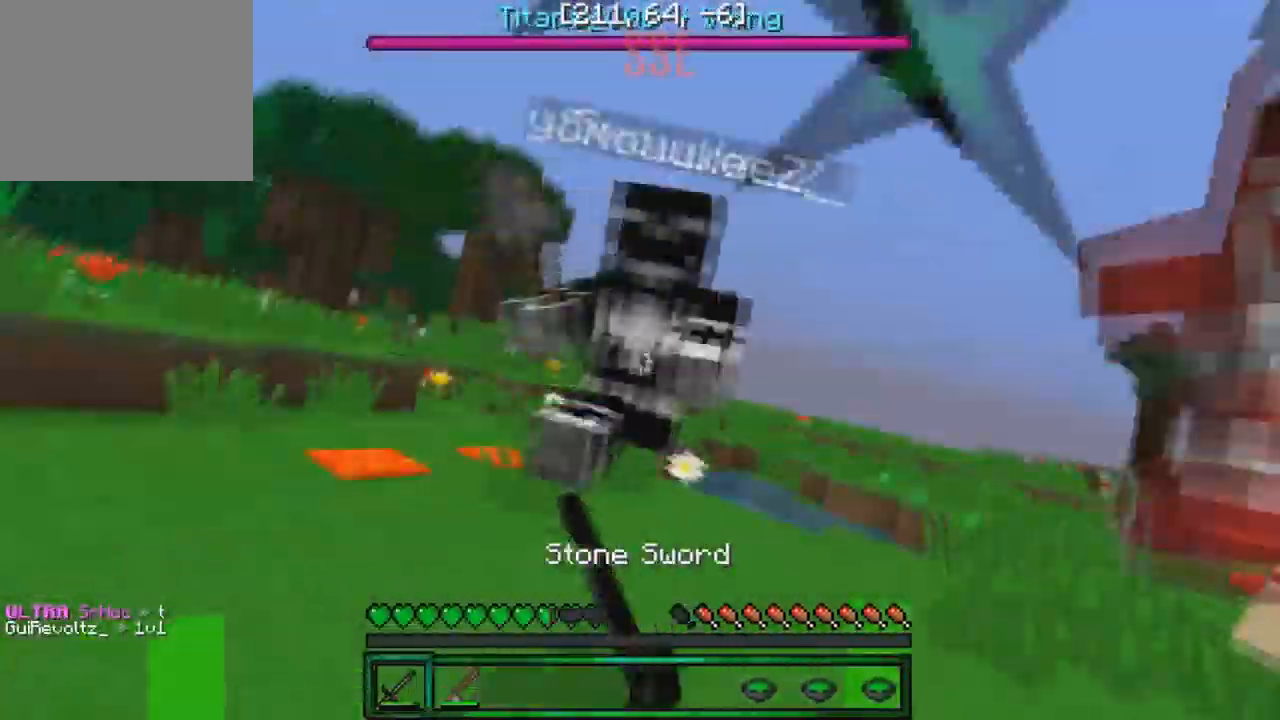
{"keys": ["w"], "events": [[334, "a", "up"]]}
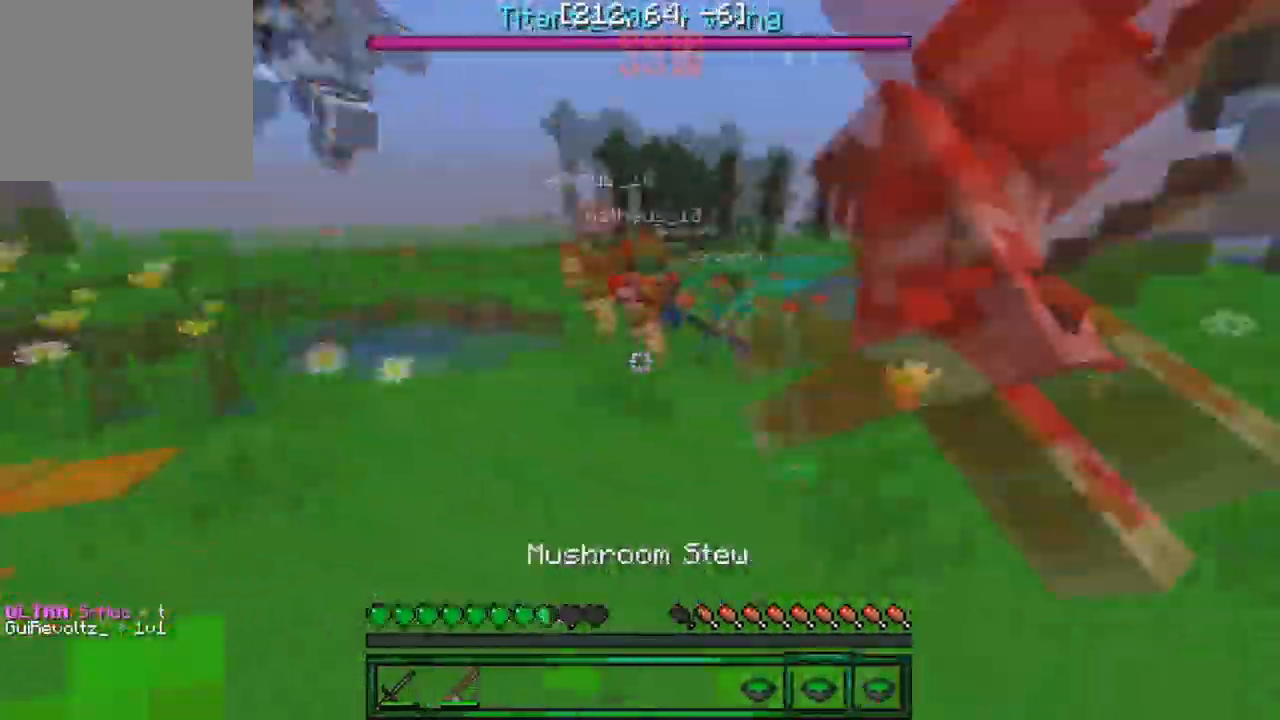
{"keys": []}
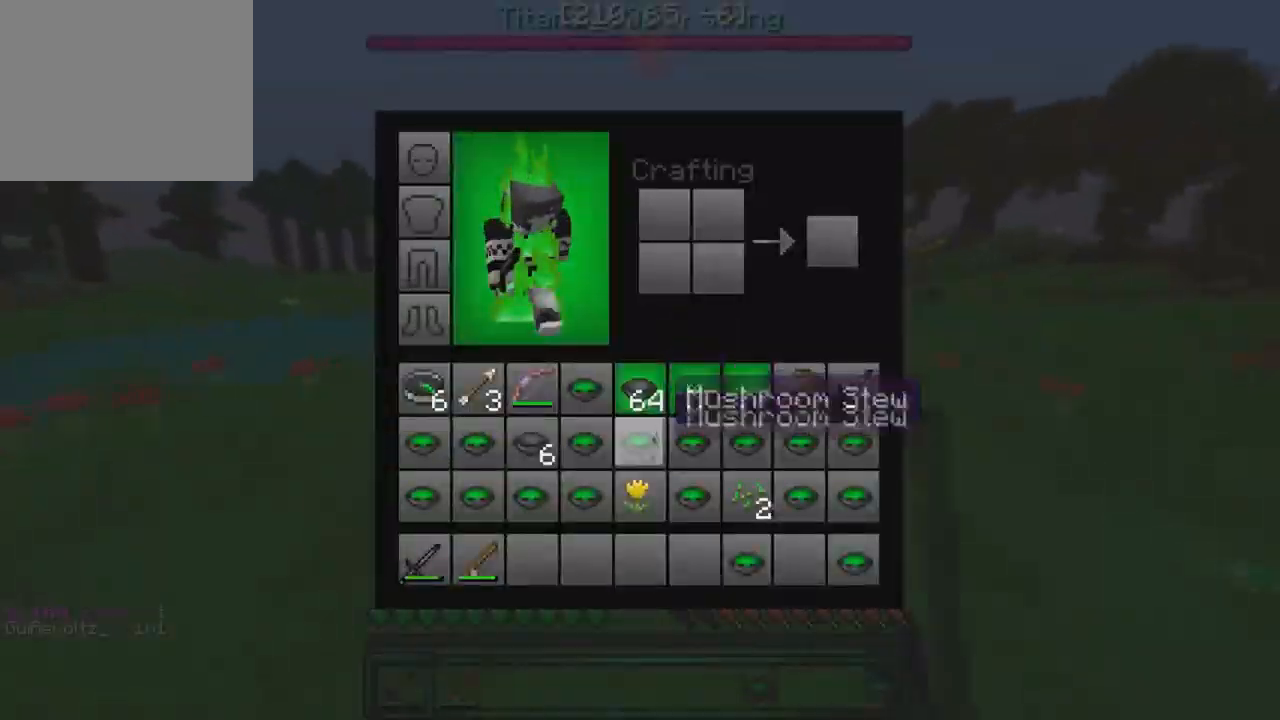
{"keys": [], "events": []}